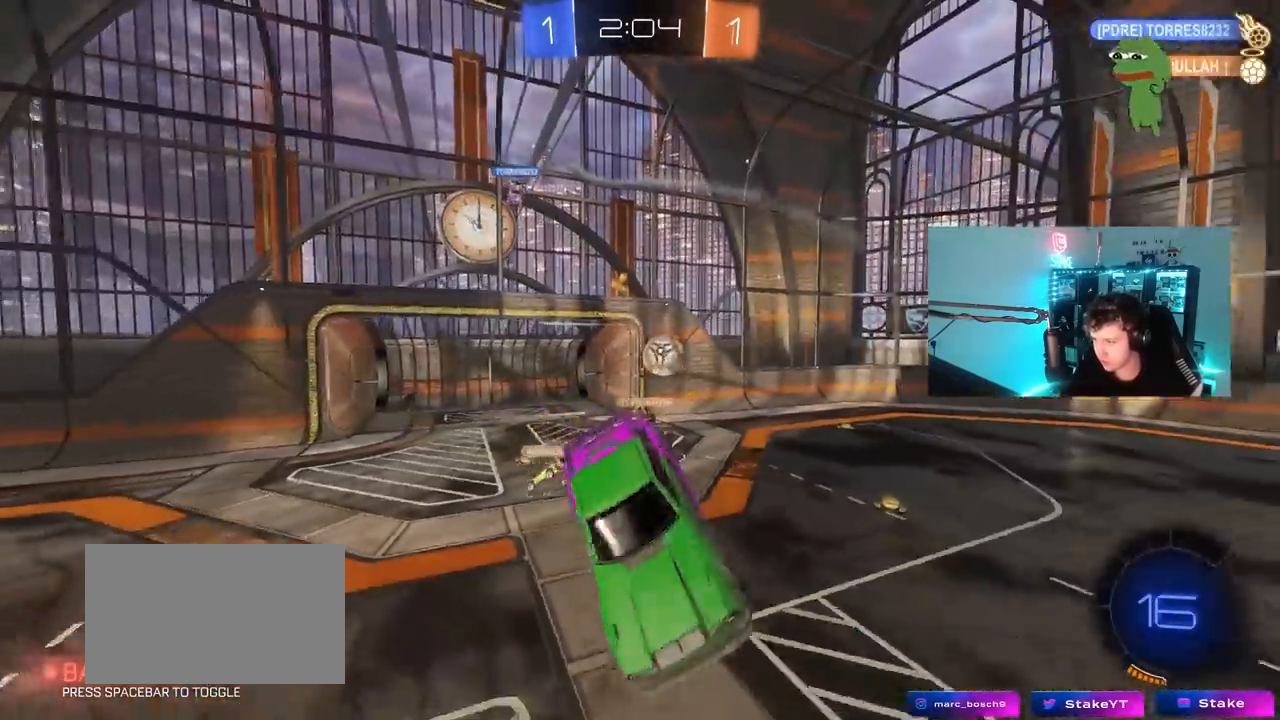
Gameplay with keyboard and mouse; each line is a JSON object with the keys and mouse buttons held at the frame after it. "events" lists presses ("down") and releases ("up") of "1", "2", "3", "4", "5", "a", "alt", "c", "caps_lock", "ctrl", "d", "e", "f", "g", "q", "r", "s", "shift", "space", "t", "tab", "v", "w", "x", "z", "mouse_left", "mouse_wheel" and "mouse_right" between this image and that frame as [ms after this image, input, new state], when the widget could be followed in between. "mouse_left", "mouse_wheel", "mouse_right" = the "left", "wheel", "right" buttons of the "mouse" list. No other keys are recorded. "wheel" means that the mouse wheel is clicked or scrolled. "mouse_move" is the direction in which the mouse moves at that frame (one of eight, or "still"), when it could be read.
{"keys": ["w"], "mouse": [], "mouse_move": "still", "events": [[17, "a", "up"], [17, "shift", "up"], [250, "a", "down"], [300, "a", "up"], [383, "w", "down"]]}
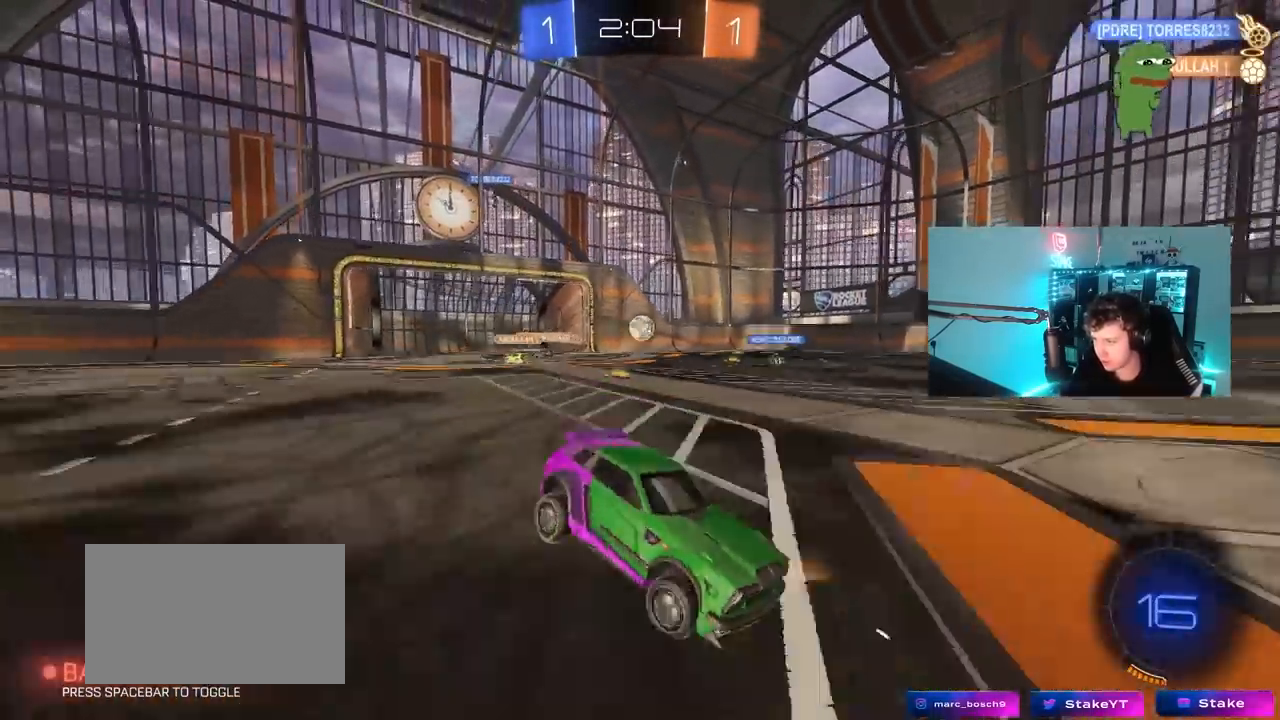
{"keys": ["a", "w"], "mouse": [], "mouse_move": "still", "events": [[33, "a", "down"], [267, "shift", "down"], [367, "shift", "up"]]}
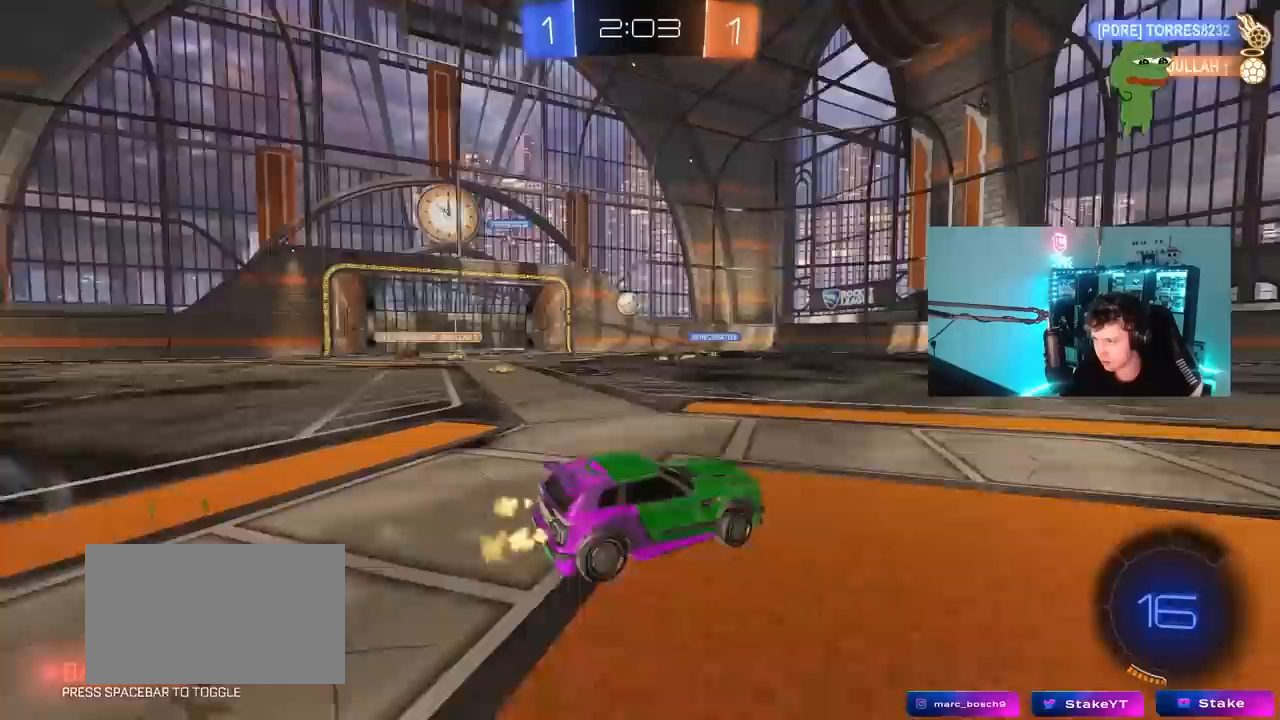
{"keys": ["a", "w"], "mouse": [], "mouse_move": "still", "events": [[50, "a", "up"], [367, "a", "down"]]}
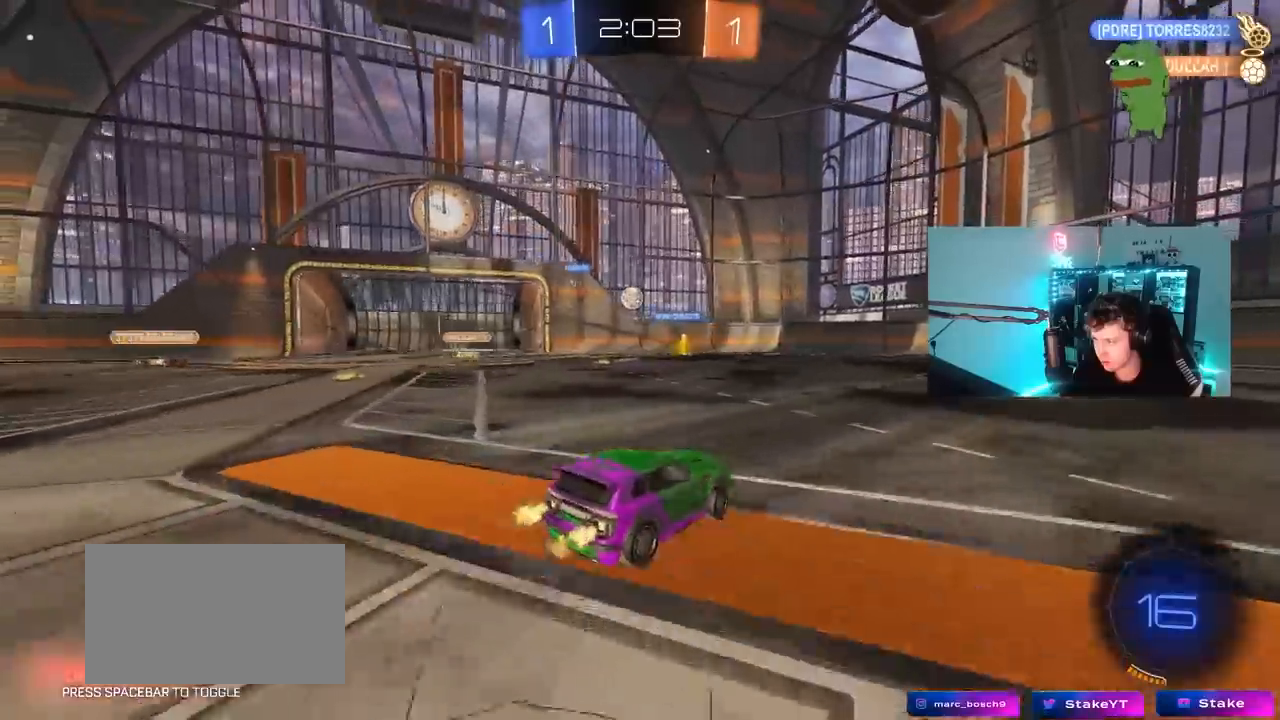
{"keys": ["w"], "mouse": [], "mouse_move": "still", "events": [[100, "a", "up"], [433, "d", "down"], [483, "d", "up"]]}
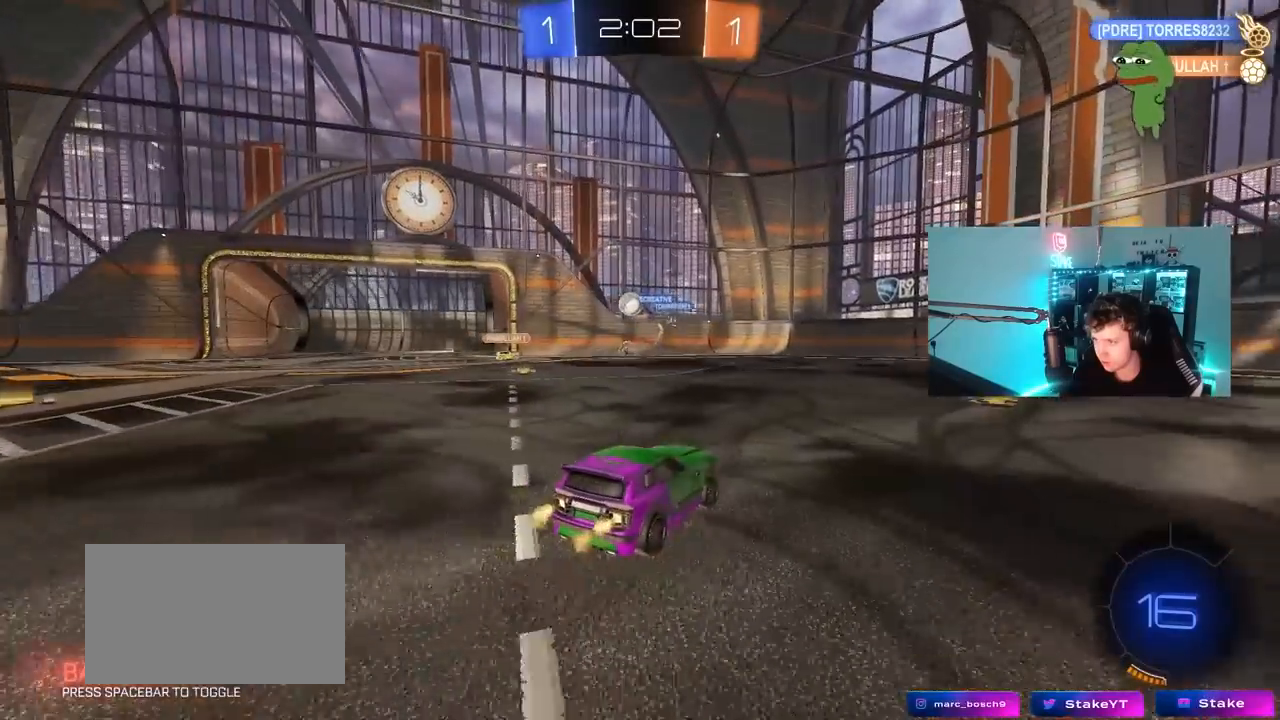
{"keys": ["a", "w"], "mouse": [], "mouse_move": "still", "events": [[33, "a", "down"], [83, "shift", "down"], [167, "shift", "up"], [317, "shift", "down"], [400, "shift", "up"]]}
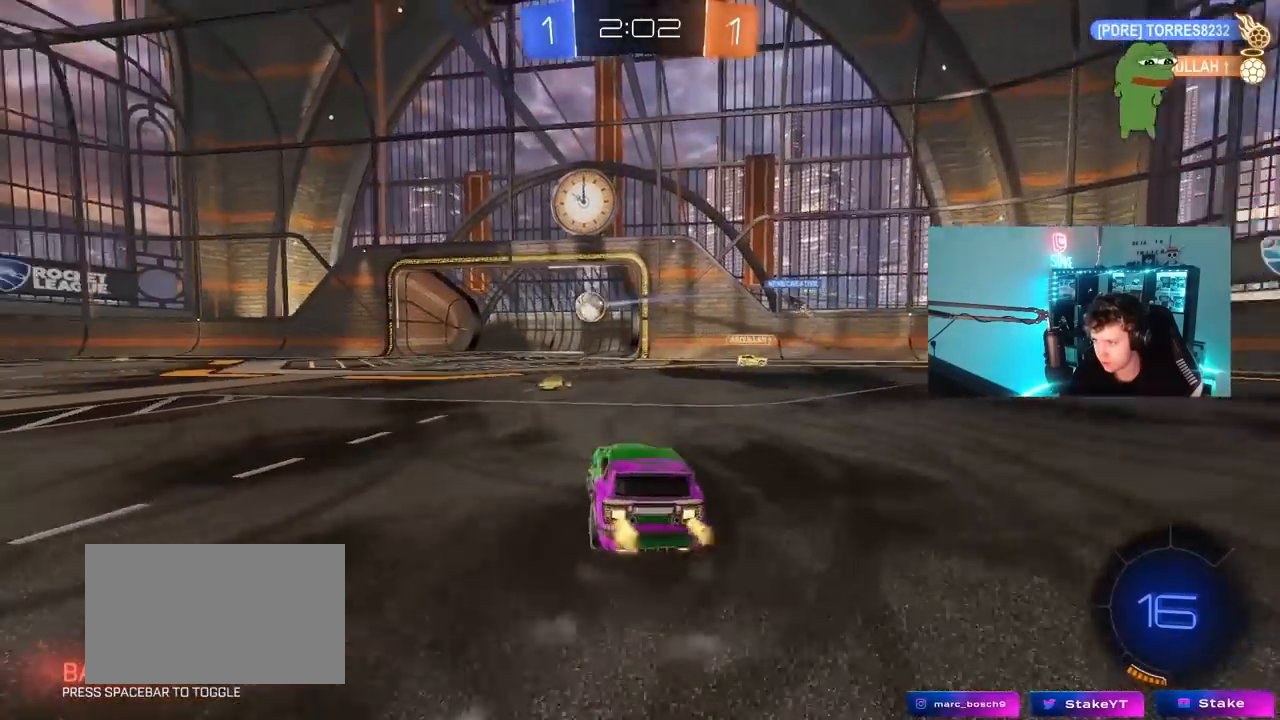
{"keys": ["a", "w"], "mouse": [], "mouse_move": "still", "events": [[133, "shift", "down"], [183, "shift", "up"]]}
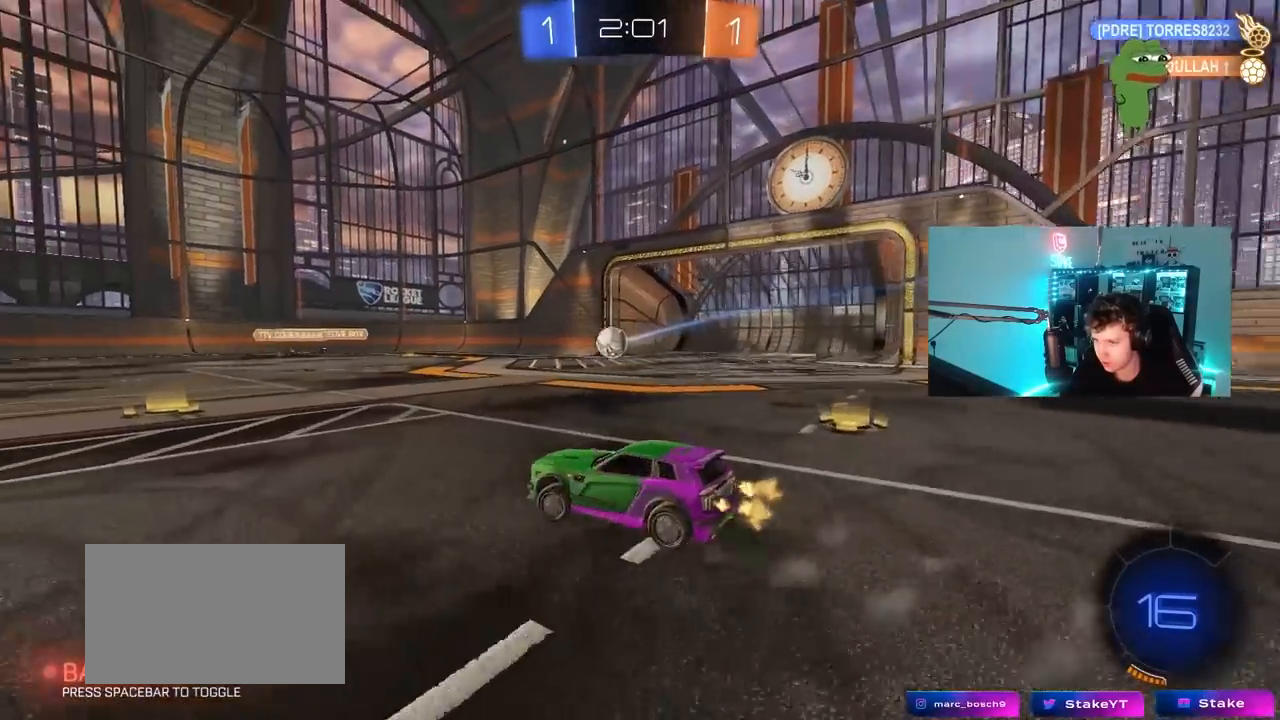
{"keys": ["w"], "mouse": [], "mouse_move": "still", "events": [[383, "a", "up"]]}
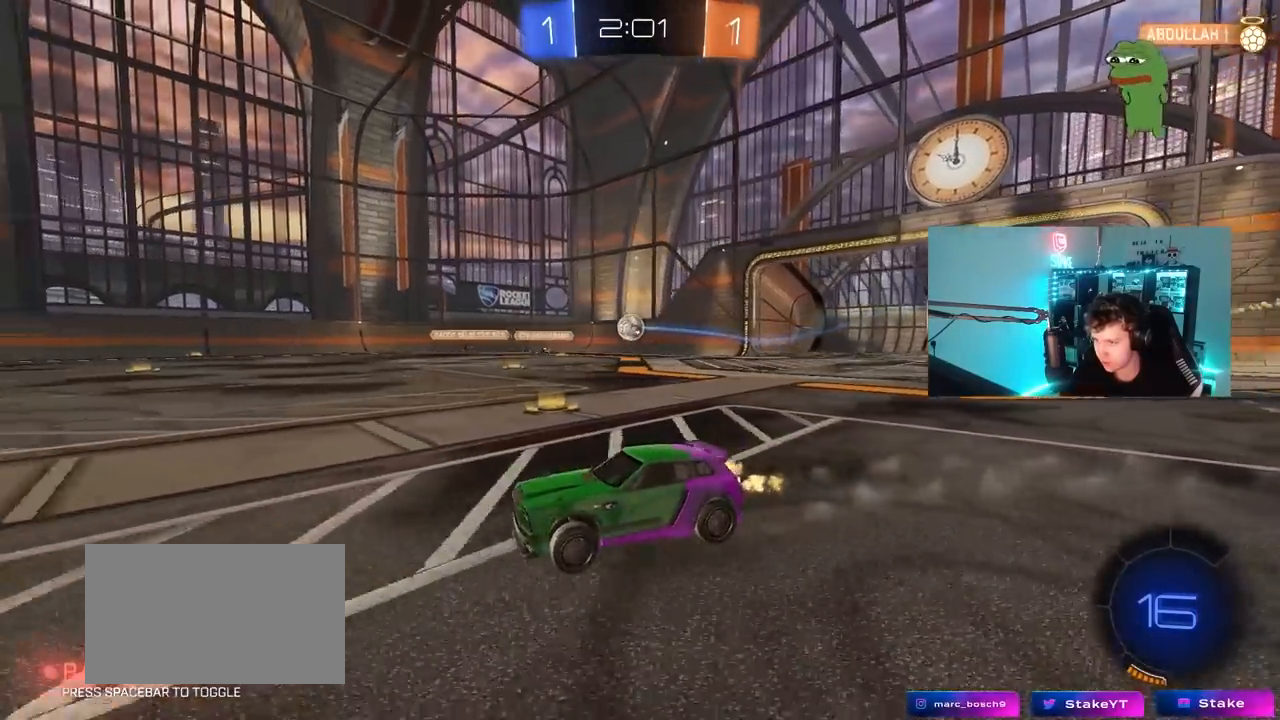
{"keys": ["d", "w"], "mouse": [], "mouse_move": "still", "events": [[117, "a", "down"], [267, "a", "up"], [367, "d", "down"]]}
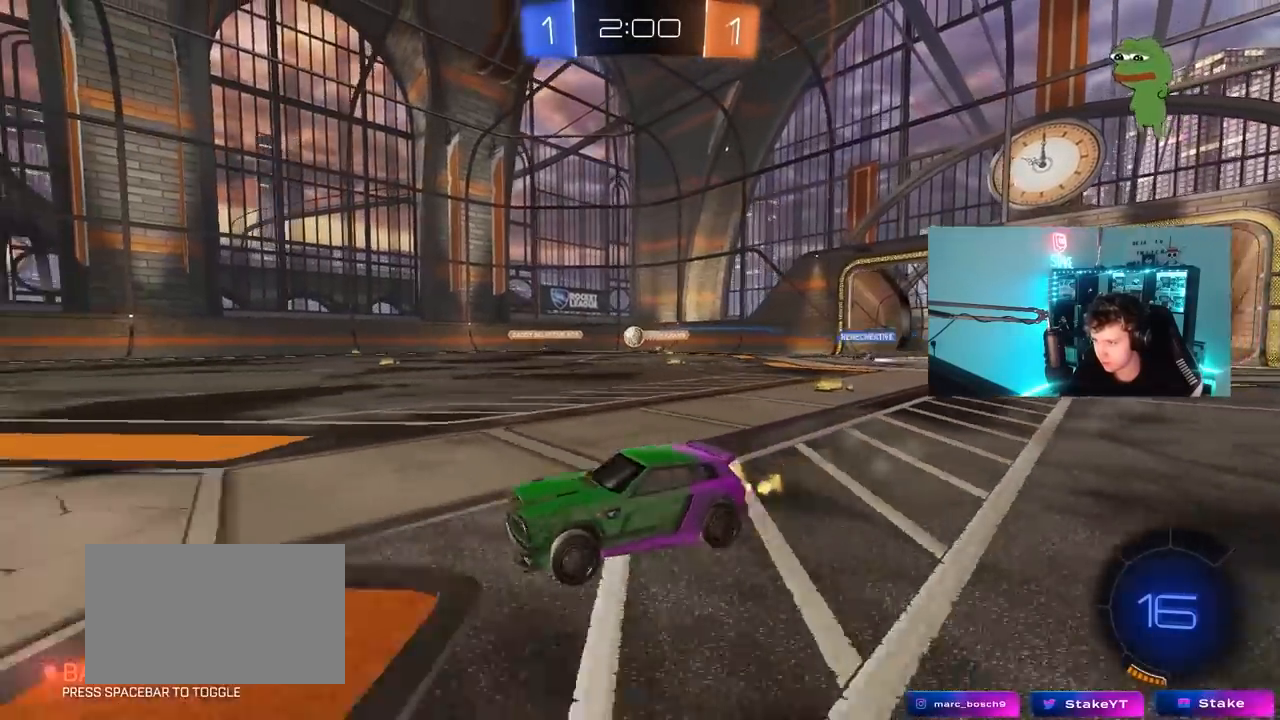
{"keys": ["d", "s", "shift"], "mouse": ["left", "right"], "mouse_move": "still", "events": [[50, "mouse_left", "down"], [233, "d", "up"], [283, "mouse_right", "down"], [333, "d", "down"], [367, "mouse_right", "up"], [367, "shift", "down"], [417, "mouse_right", "down"], [467, "s", "down"], [467, "w", "up"]]}
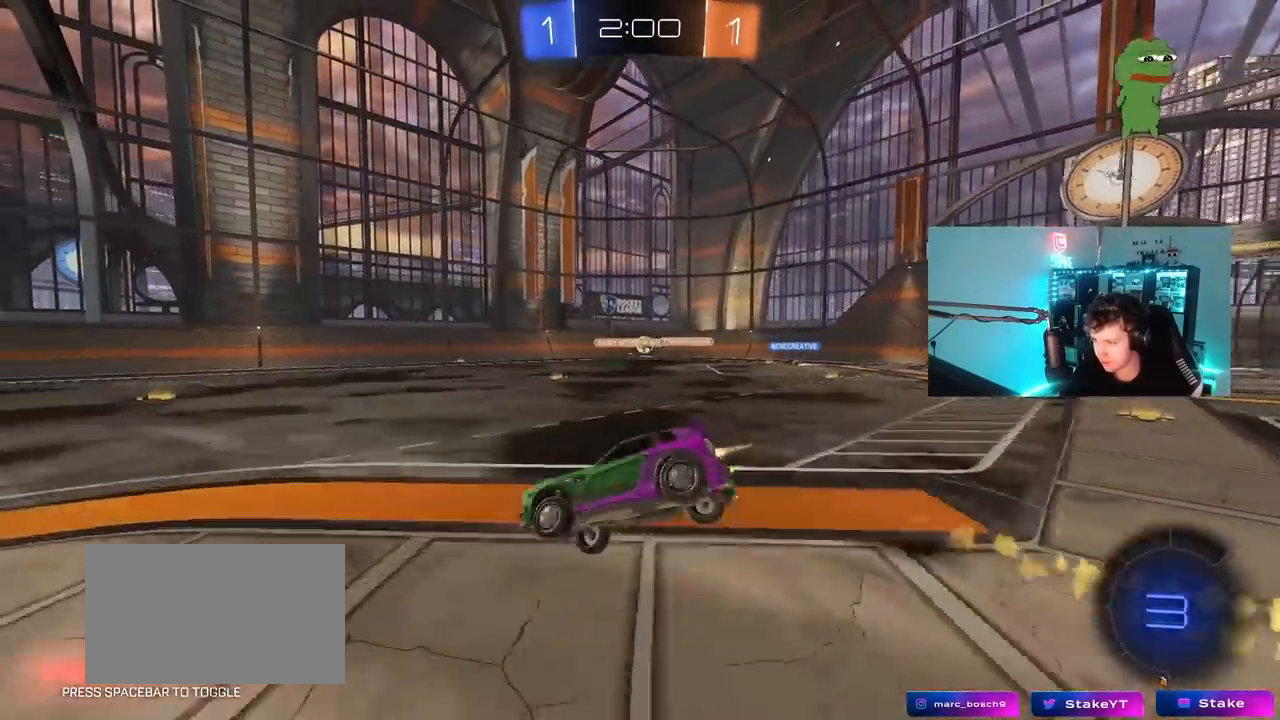
{"keys": ["d", "s", "shift", "space"], "mouse": [], "mouse_move": "still", "events": [[117, "mouse_right", "up"], [200, "mouse_left", "up"], [300, "s", "up"], [483, "s", "down"], [483, "space", "down"]]}
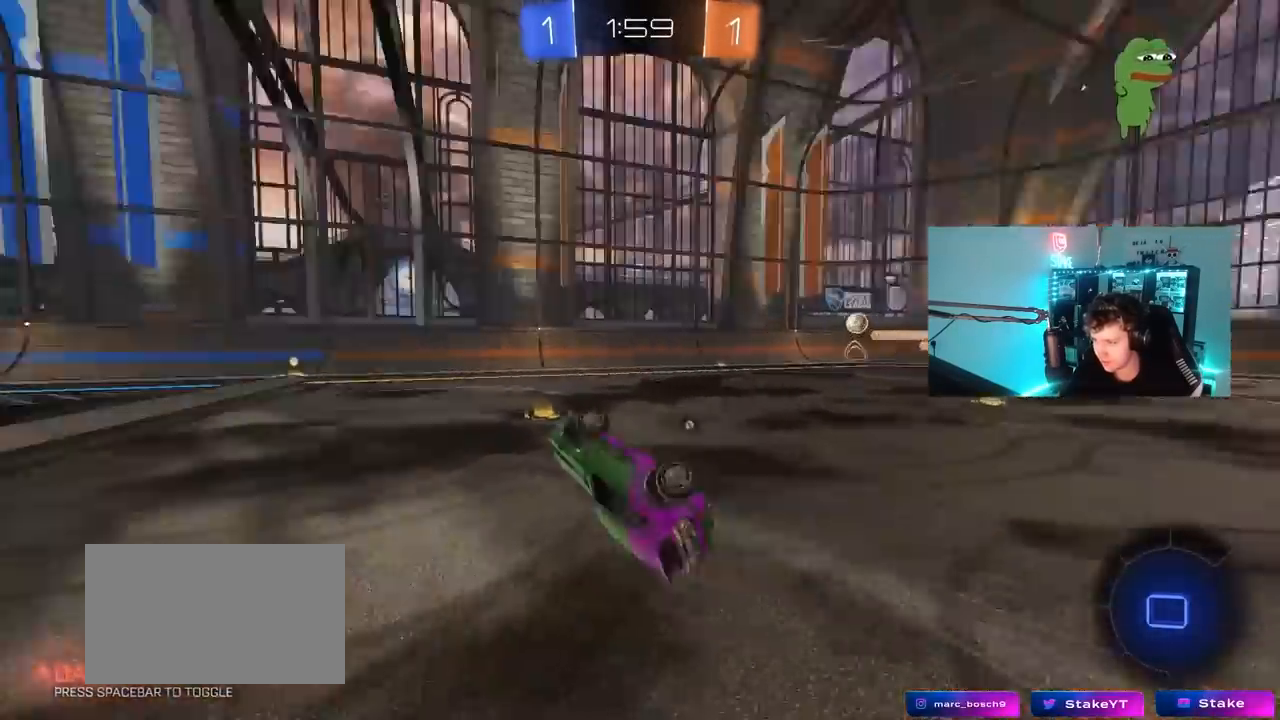
{"keys": ["d", "w"], "mouse": [], "mouse_move": "still", "events": [[133, "mouse_left", "down"], [133, "space", "up"], [167, "shift", "up"], [217, "a", "down"], [217, "d", "up"], [217, "s", "up"], [367, "a", "up"], [367, "mouse_left", "up"], [450, "d", "down"], [450, "w", "down"]]}
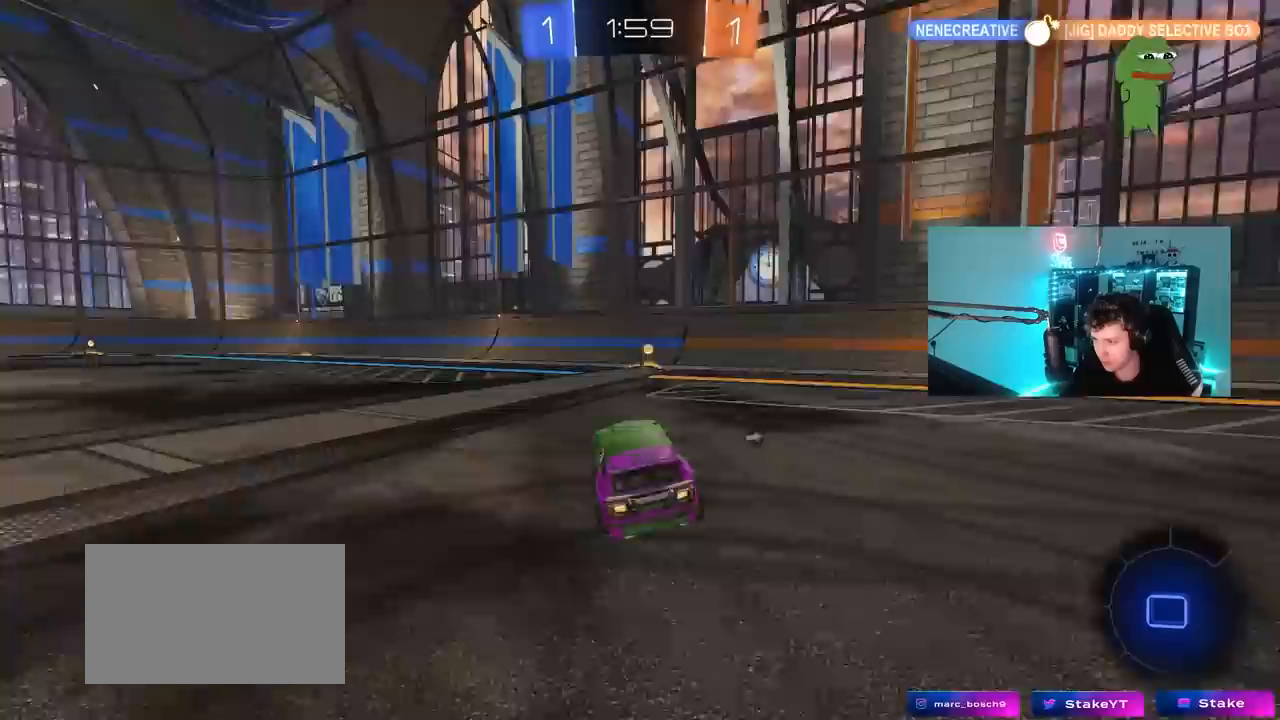
{"keys": ["a", "w"], "mouse": [], "mouse_move": "still", "events": [[100, "space", "down"], [183, "d", "up"], [267, "space", "up"], [467, "a", "down"]]}
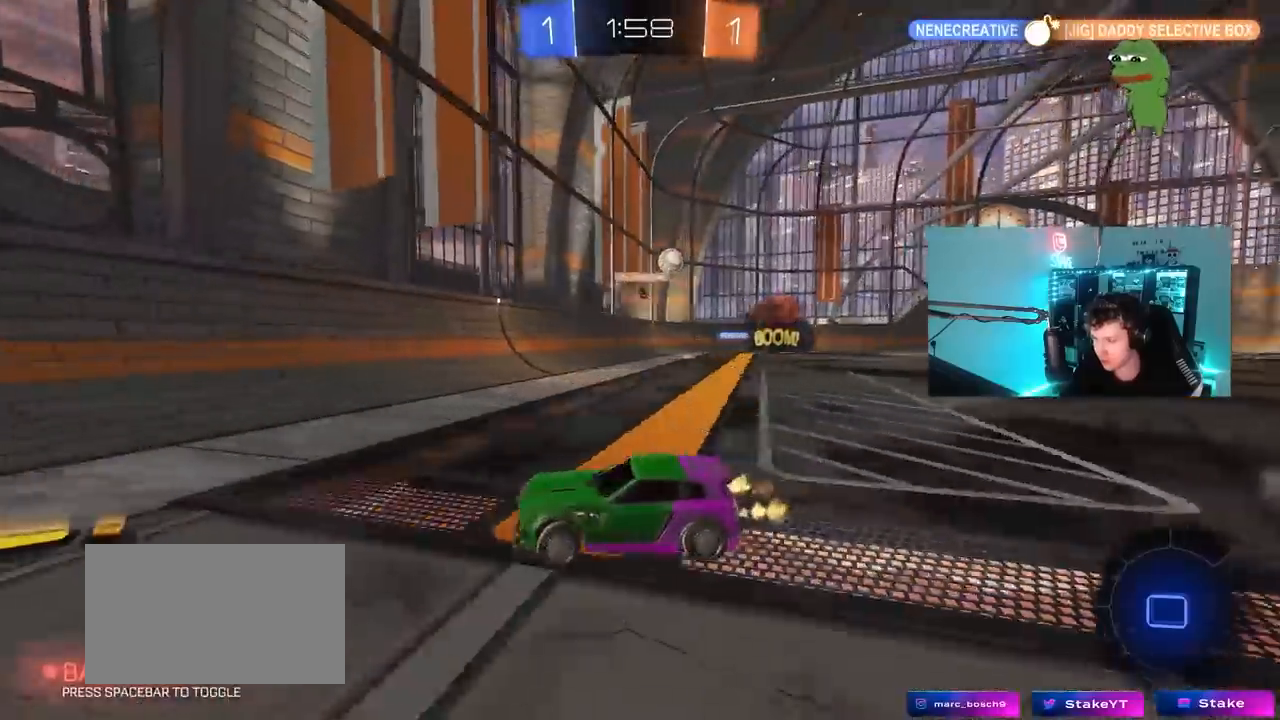
{"keys": ["a", "w"], "mouse": [], "mouse_move": "still", "events": [[17, "shift", "down"], [117, "shift", "up"], [433, "a", "up"], [483, "a", "down"]]}
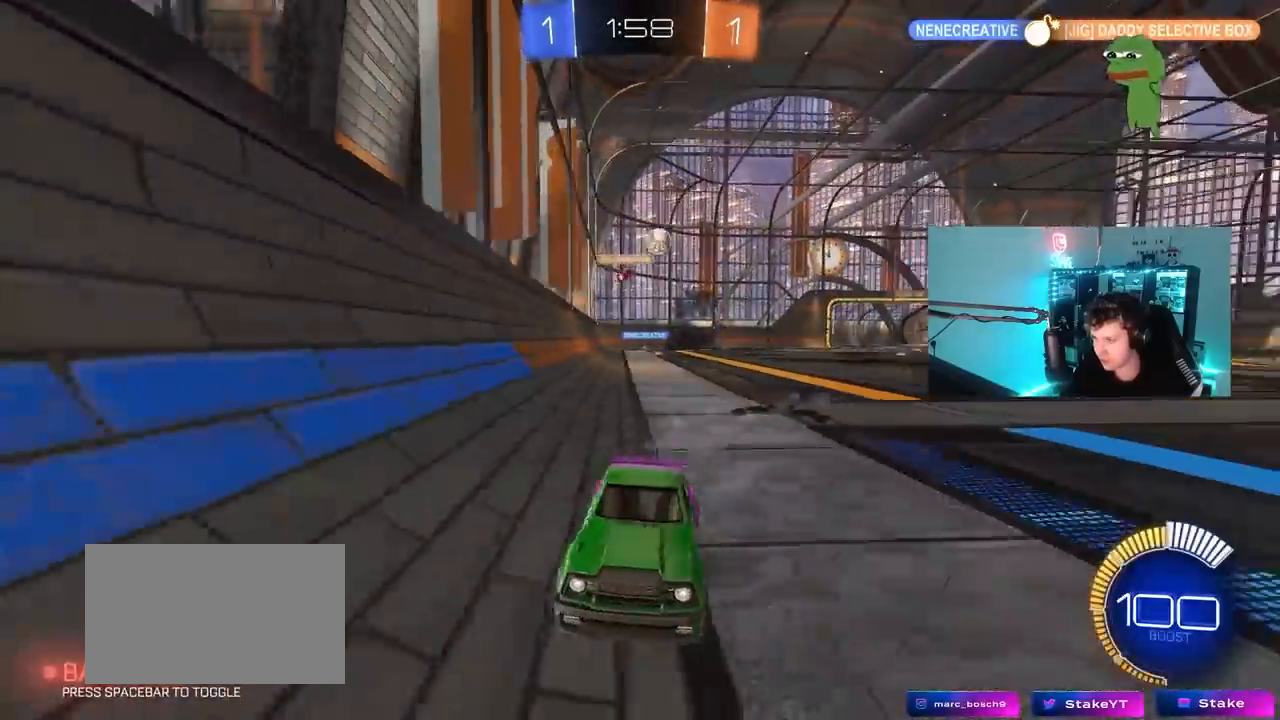
{"keys": ["a", "w"], "mouse": [], "mouse_move": "still", "events": [[117, "shift", "down"], [217, "shift", "up"], [350, "a", "up"], [450, "a", "down"]]}
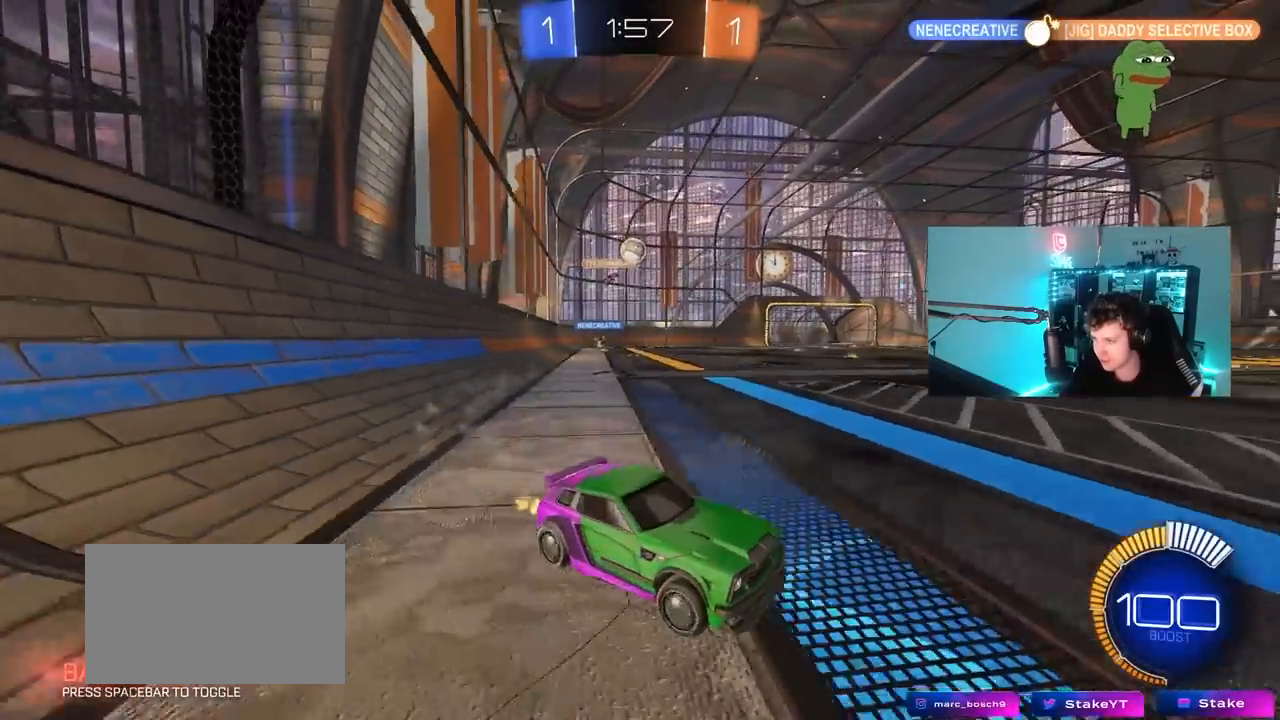
{"keys": ["a"], "mouse": [], "mouse_move": "still", "events": [[100, "a", "up"], [100, "w", "up"], [183, "a", "down"], [383, "s", "down"], [467, "s", "up"]]}
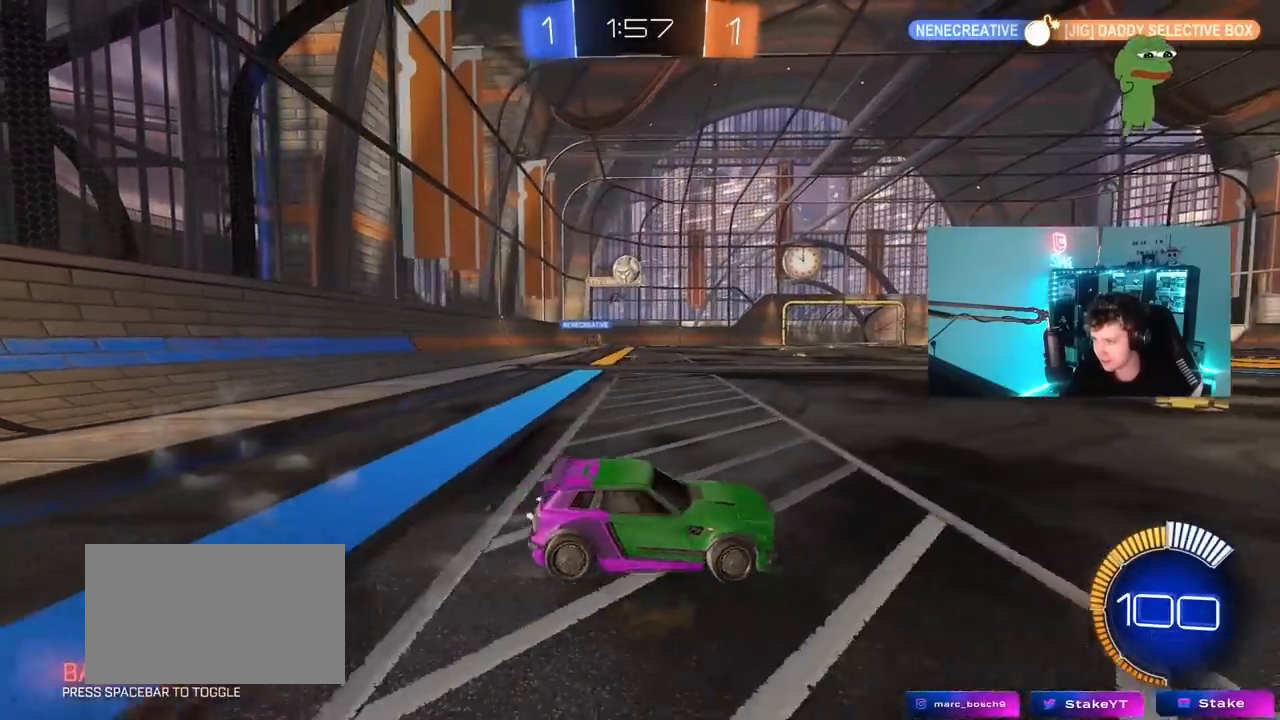
{"keys": ["a", "w"], "mouse": [], "mouse_move": "still", "events": [[67, "shift", "down"], [117, "w", "down"], [200, "shift", "up"]]}
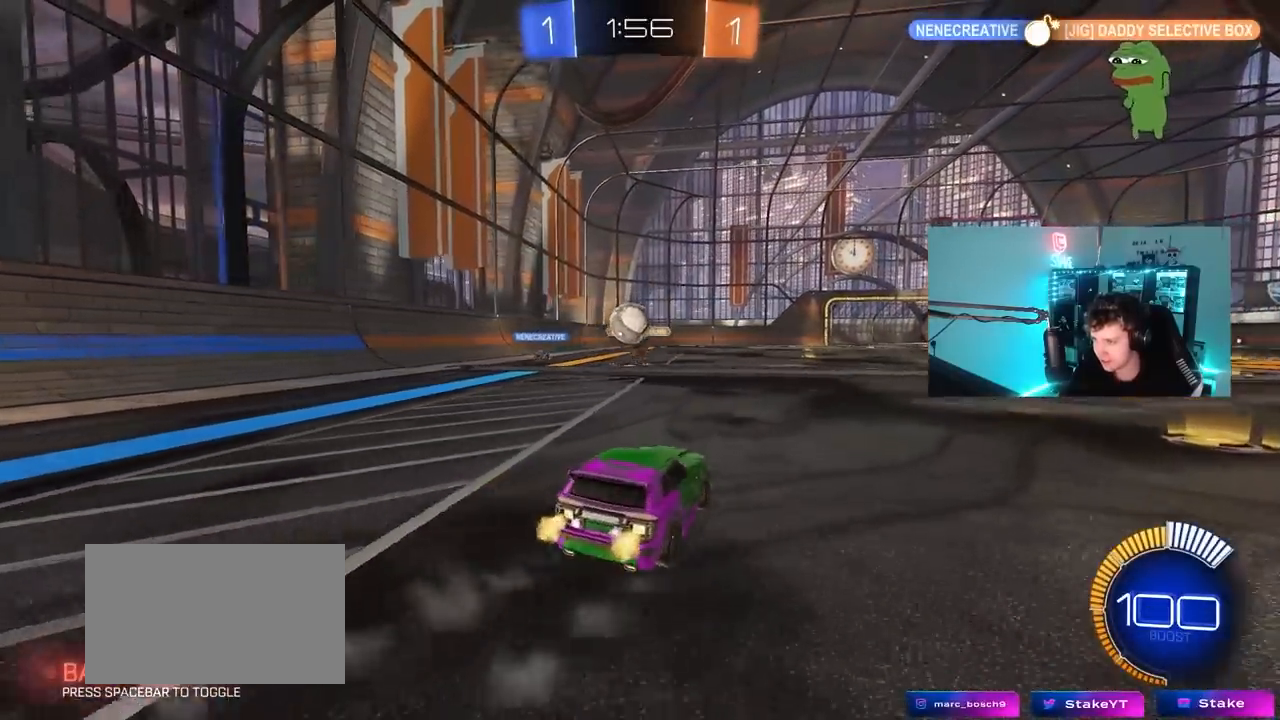
{"keys": ["a", "shift"], "mouse": ["left"], "mouse_move": "down-left", "events": [[83, "w", "up"], [317, "mouse_left", "down"], [317, "mouse_right", "down"], [400, "shift", "down"], [450, "mouse_right", "up"]]}
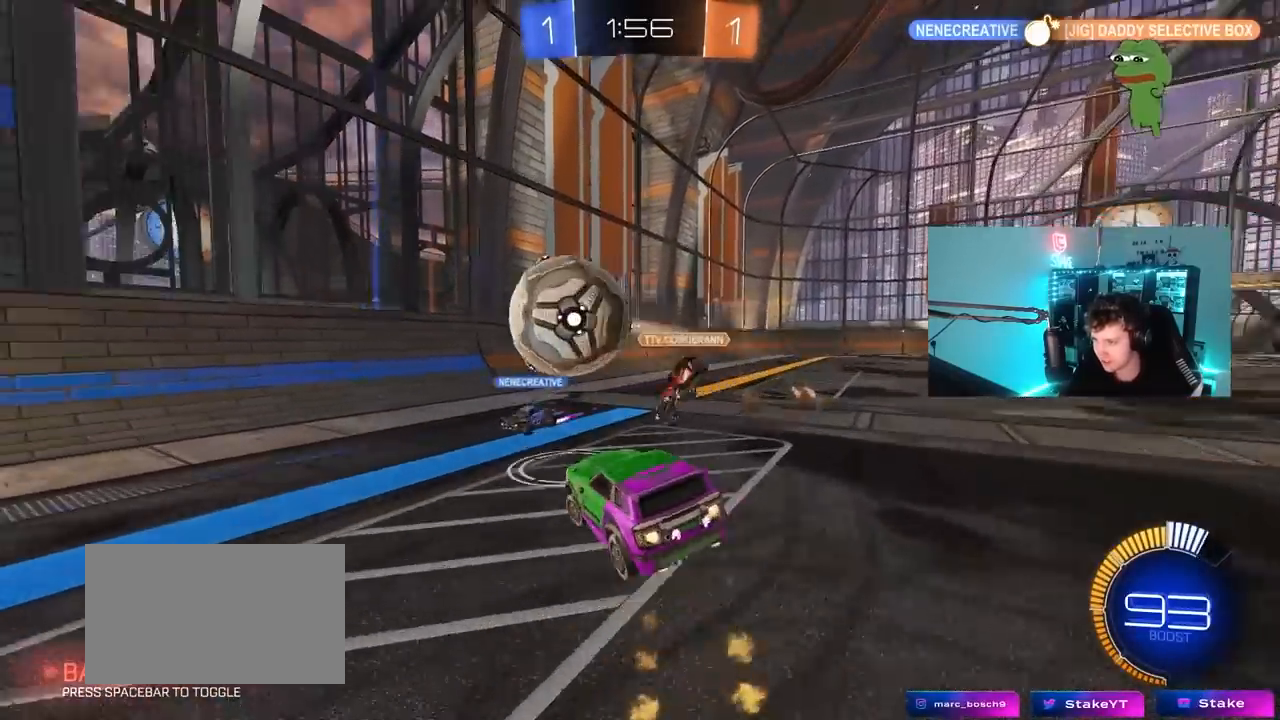
{"keys": ["a", "shift"], "mouse": [], "mouse_move": "still", "events": [[50, "mouse_right", "down"], [50, "w", "down"], [283, "mouse_right", "up"], [367, "mouse_left", "up"], [417, "w", "up"]]}
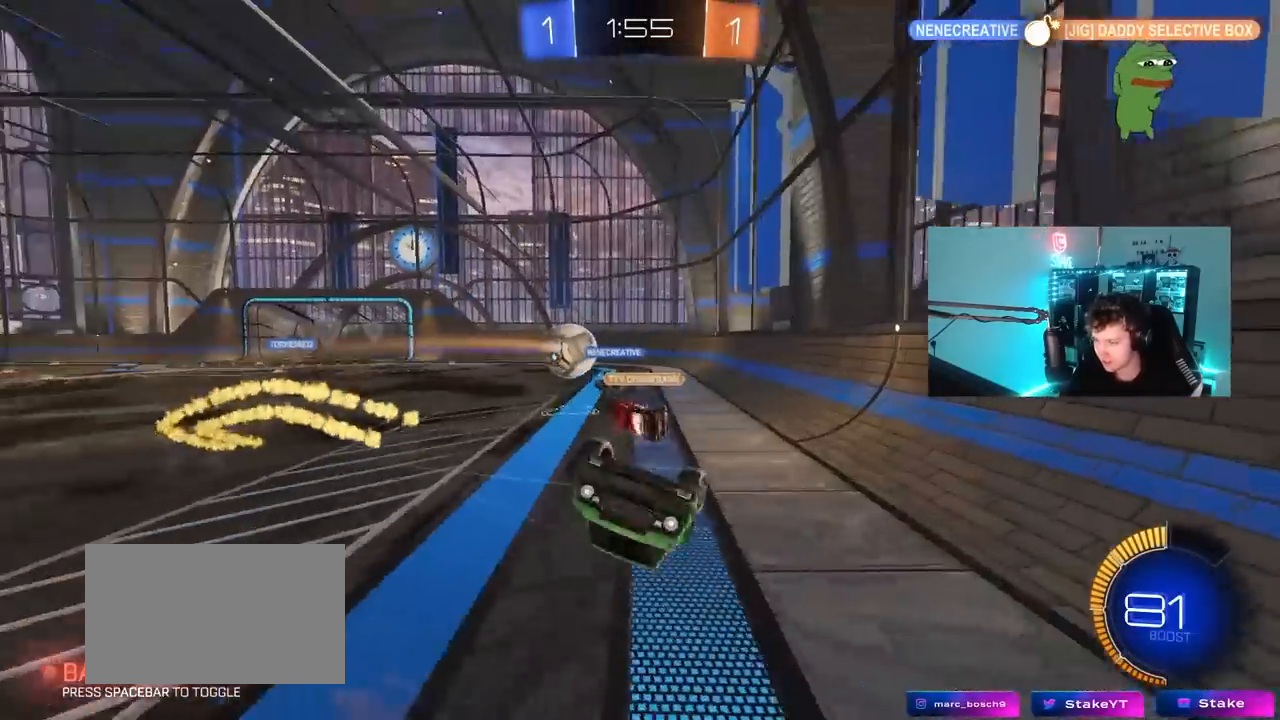
{"keys": ["d", "w"], "mouse": [], "mouse_move": "still", "events": [[17, "s", "down"], [150, "d", "down"], [150, "shift", "up"], [200, "a", "up"], [250, "s", "up"], [417, "w", "down"]]}
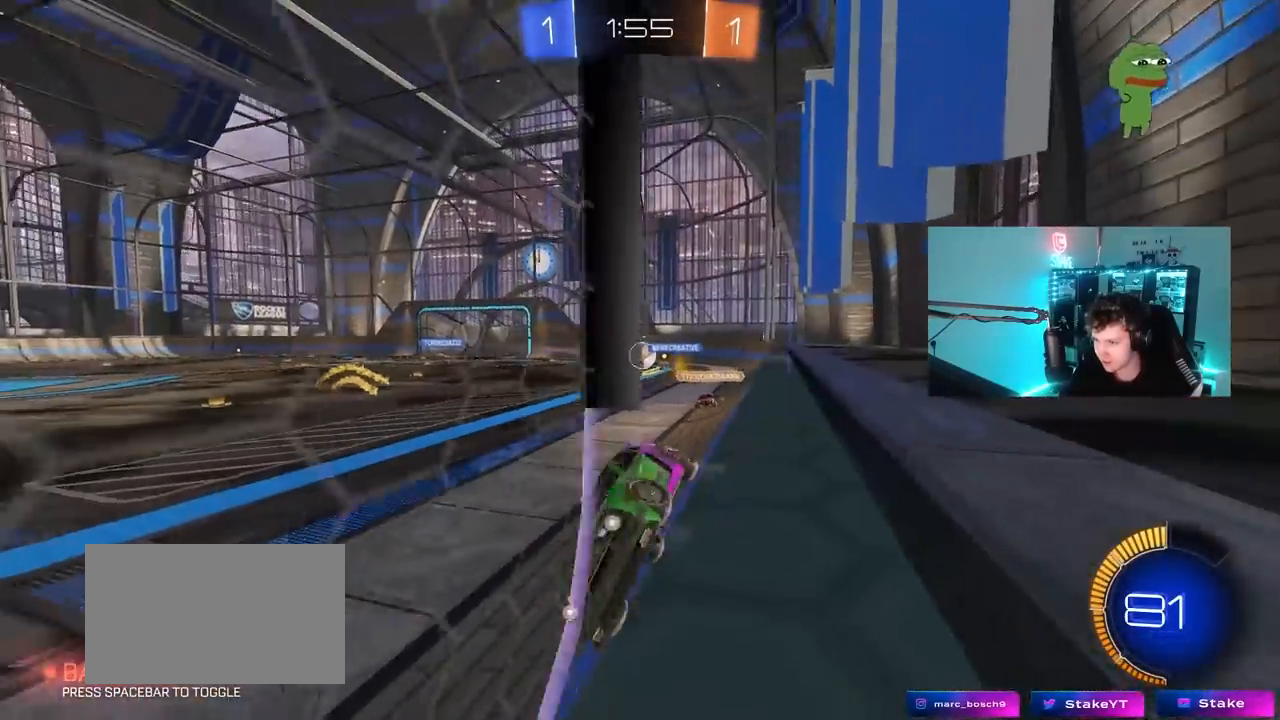
{"keys": ["d", "w"], "mouse": [], "mouse_move": "still", "events": [[83, "shift", "down"], [217, "shift", "up"]]}
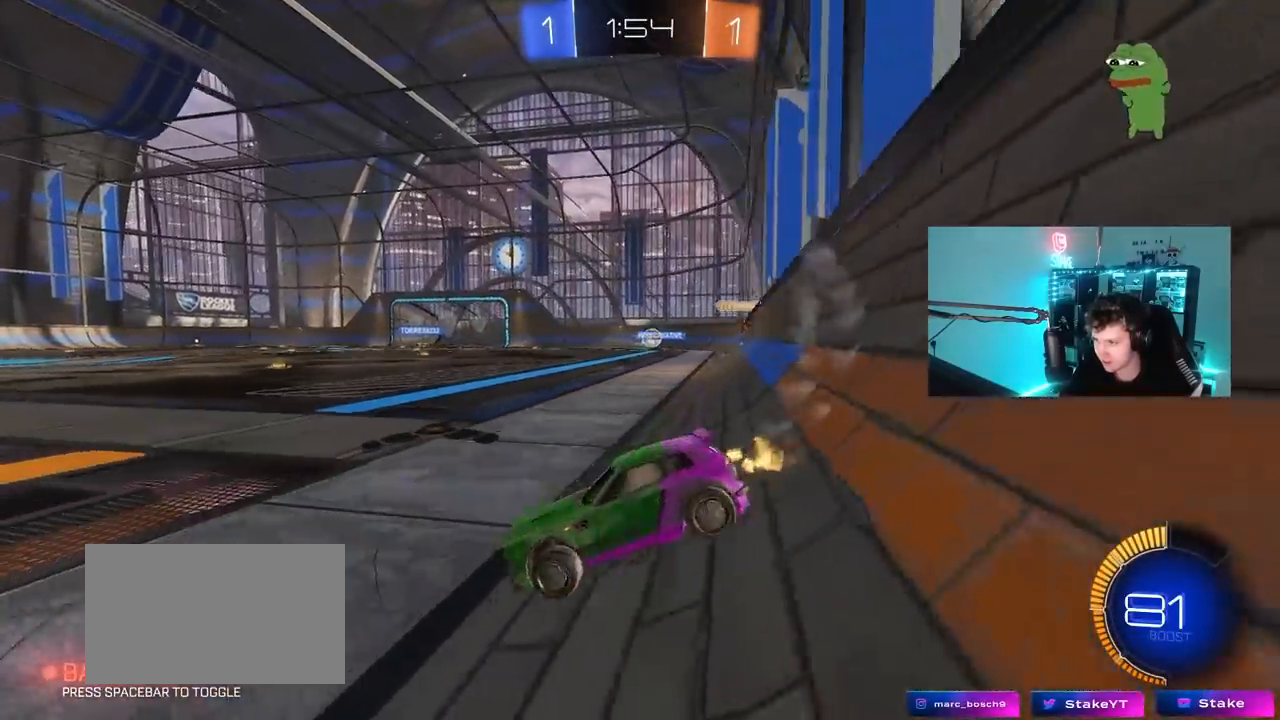
{"keys": ["d", "w"], "mouse": [], "mouse_move": "still", "events": []}
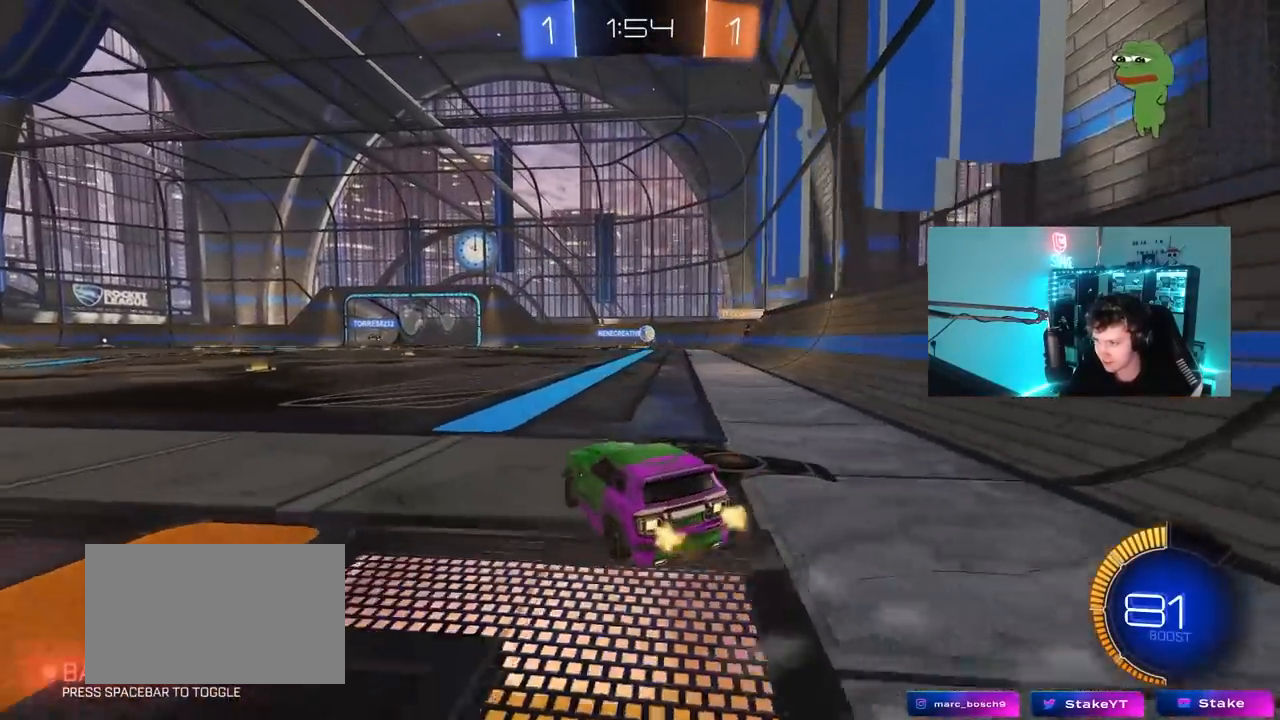
{"keys": ["w"], "mouse": [], "mouse_move": "still", "events": [[150, "d", "up"]]}
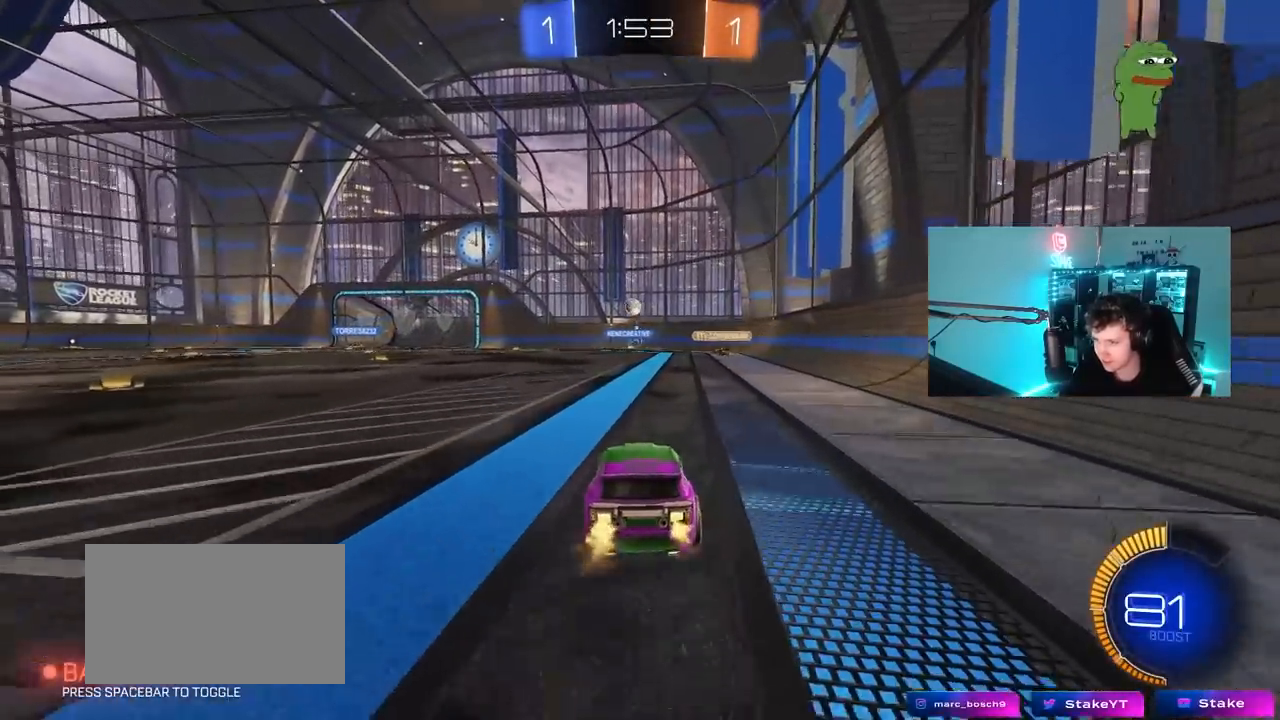
{"keys": ["w"], "mouse": [], "mouse_move": "still", "events": [[267, "mouse_left", "down"], [350, "a", "down"], [450, "mouse_left", "up"], [500, "a", "up"]]}
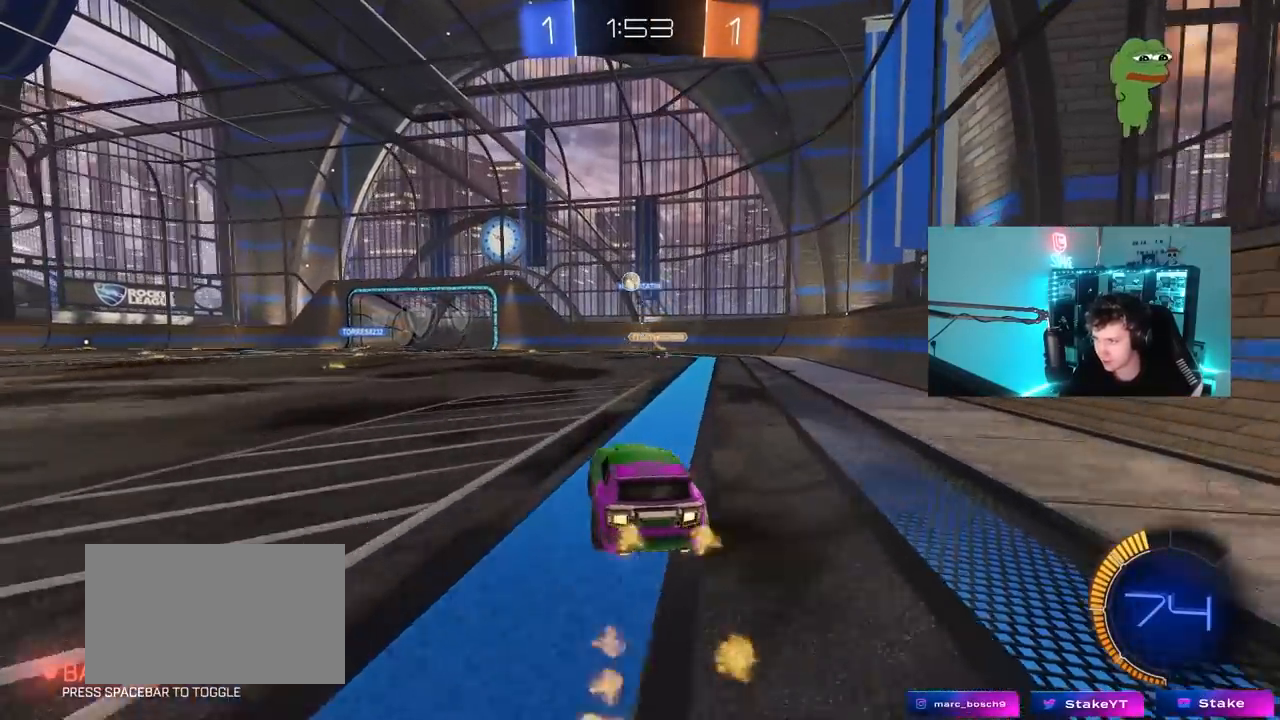
{"keys": ["a", "w"], "mouse": [], "mouse_move": "still", "events": [[183, "d", "down"], [333, "a", "down"], [333, "d", "up"], [333, "shift", "down"], [467, "shift", "up"]]}
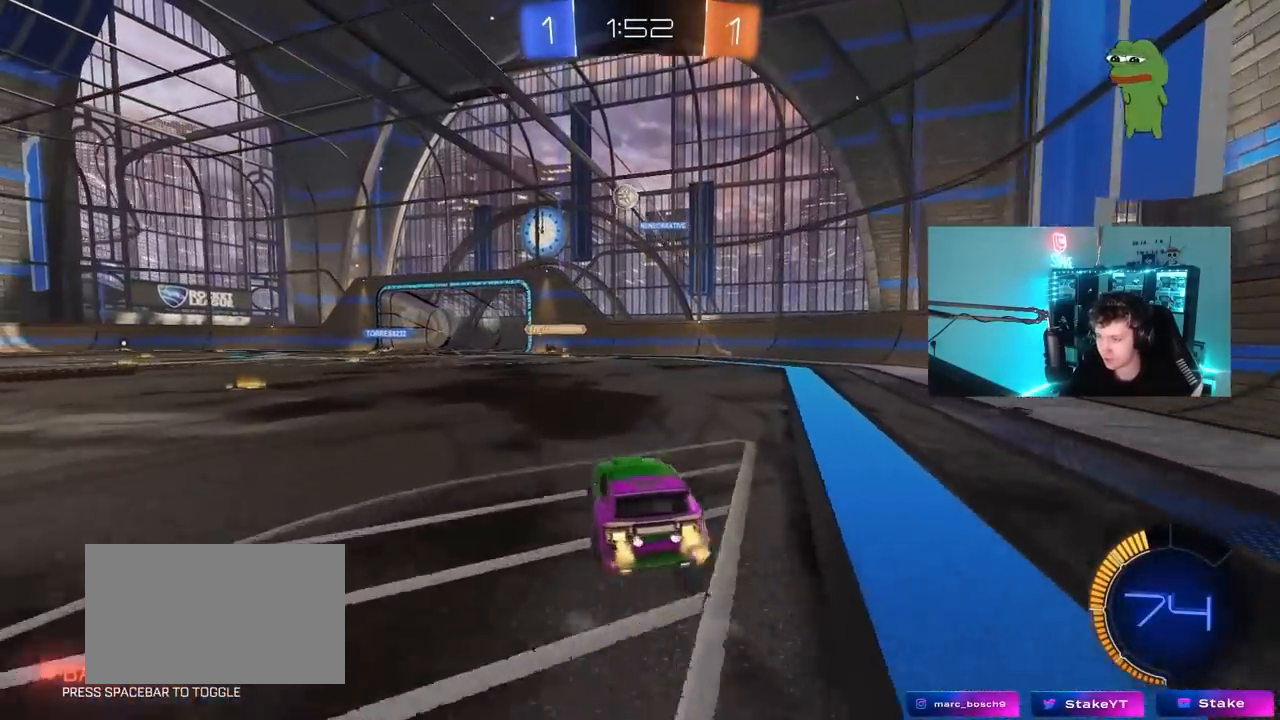
{"keys": ["a", "w"], "mouse": [], "mouse_move": "still", "events": [[300, "a", "up"], [483, "a", "down"]]}
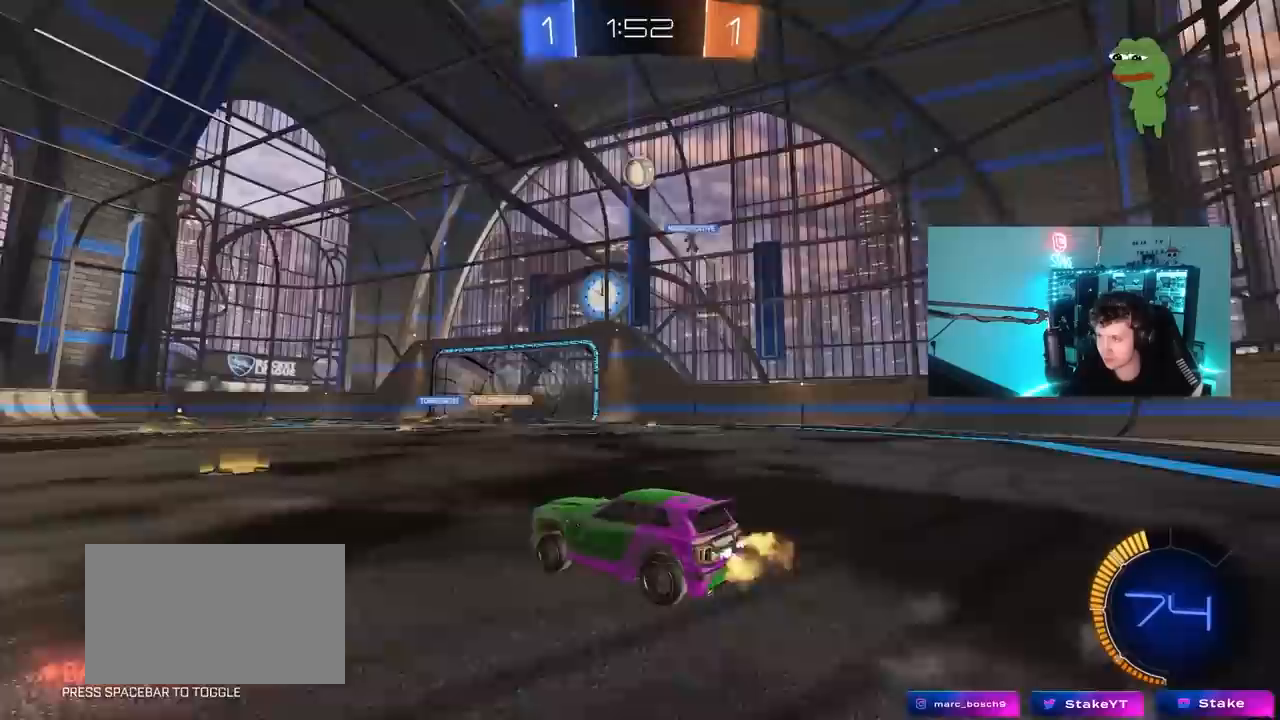
{"keys": ["w"], "mouse": [], "mouse_move": "still", "events": [[117, "a", "up"], [317, "a", "down"], [500, "a", "up"]]}
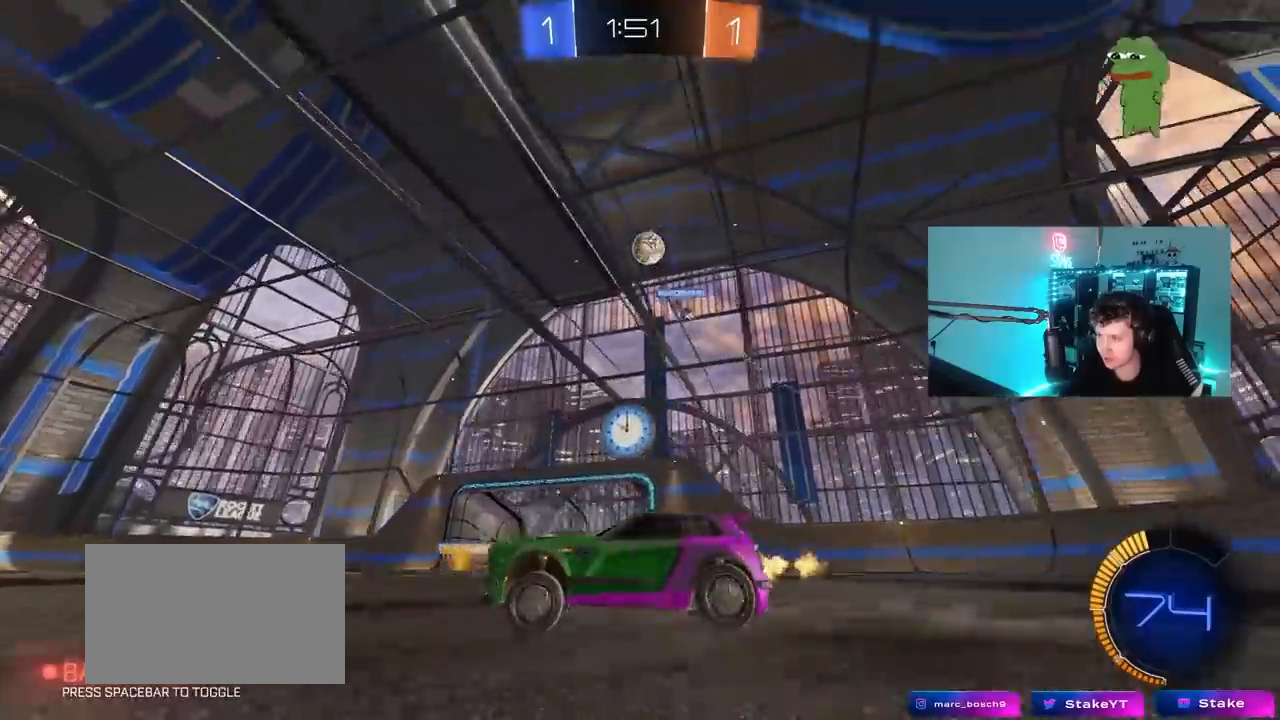
{"keys": ["w"], "mouse": [], "mouse_move": "still", "events": [[100, "a", "down"], [367, "a", "up"]]}
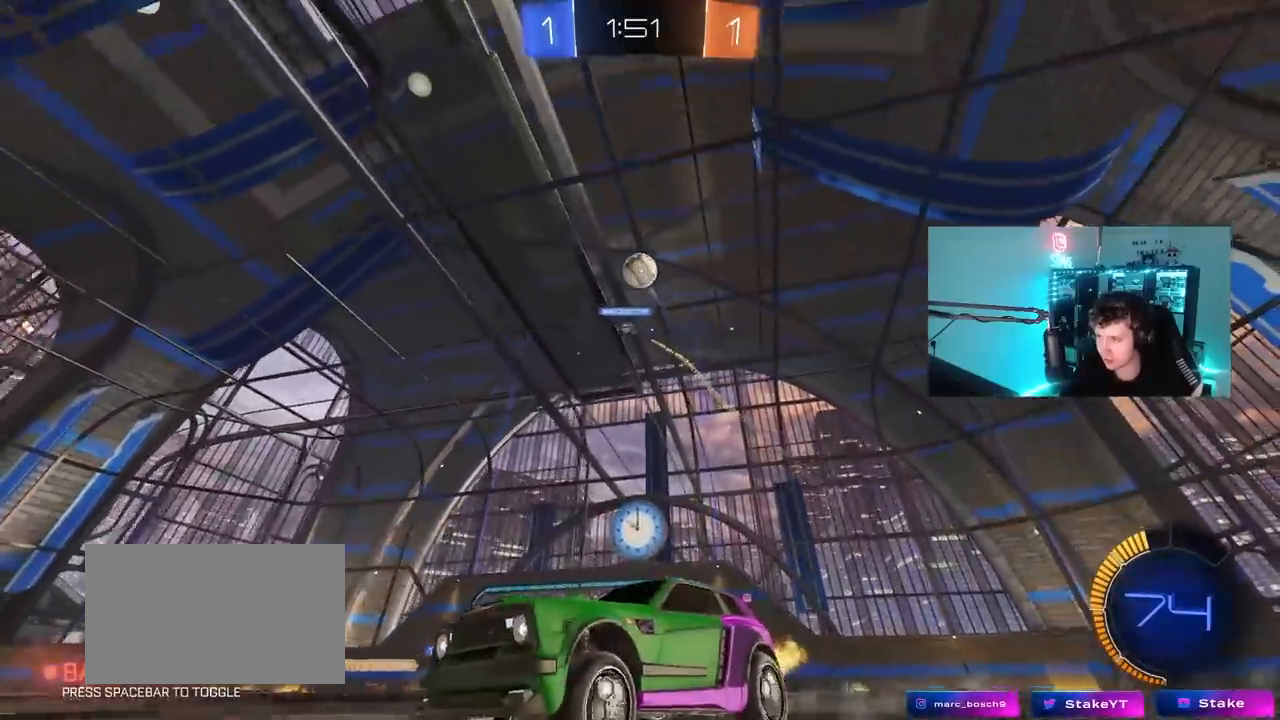
{"keys": [], "mouse": ["left", "right"], "mouse_move": "left", "events": [[17, "a", "down"], [150, "a", "up"], [150, "w", "up"], [200, "d", "down"], [200, "mouse_right", "down"], [250, "s", "down"], [383, "mouse_left", "down"], [433, "d", "up"], [433, "mouse_right", "up"], [433, "s", "up"], [483, "mouse_right", "down"]]}
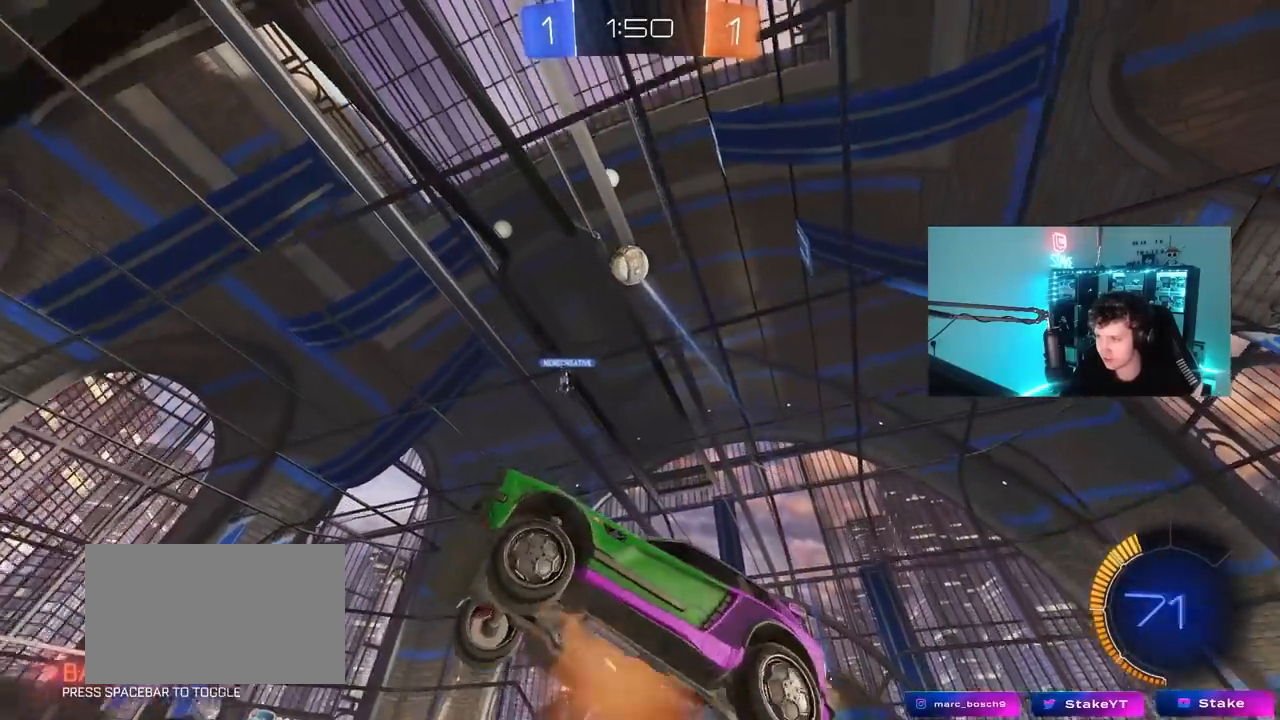
{"keys": [], "mouse": ["left"], "mouse_move": "still", "events": [[83, "a", "down"], [83, "s", "down"], [83, "shift", "down"], [117, "s", "up"], [200, "mouse_right", "up"], [317, "shift", "up"], [417, "a", "up"]]}